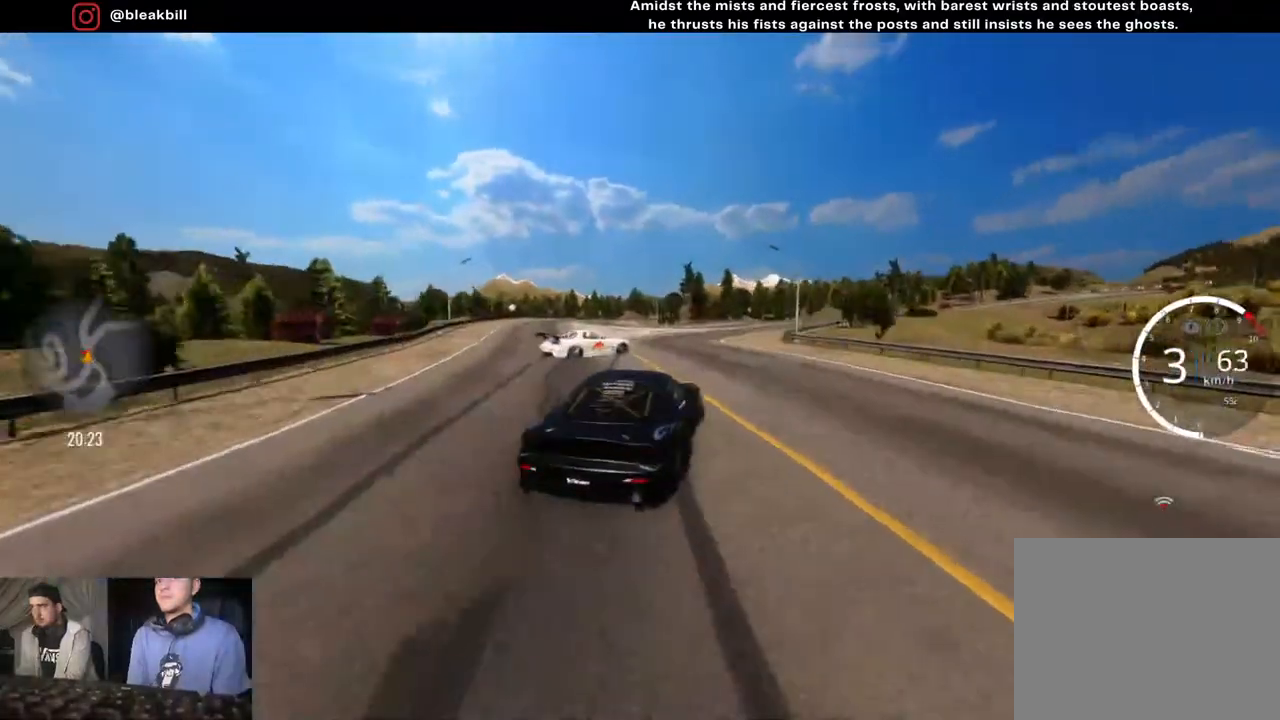
Gameplay with a controller (PlayStation layout); each line is a JSON object with the inputs held at the frame after it. "events" lists button and stick changes between this image and that frame as [ms after this image, input, new state], when the widget could be followed in between.
{"buttons": ["R2"], "left_stick": "right", "right_stick": "center", "events": [[100, "left_stick", "center"], [183, "left_stick", "right"]]}
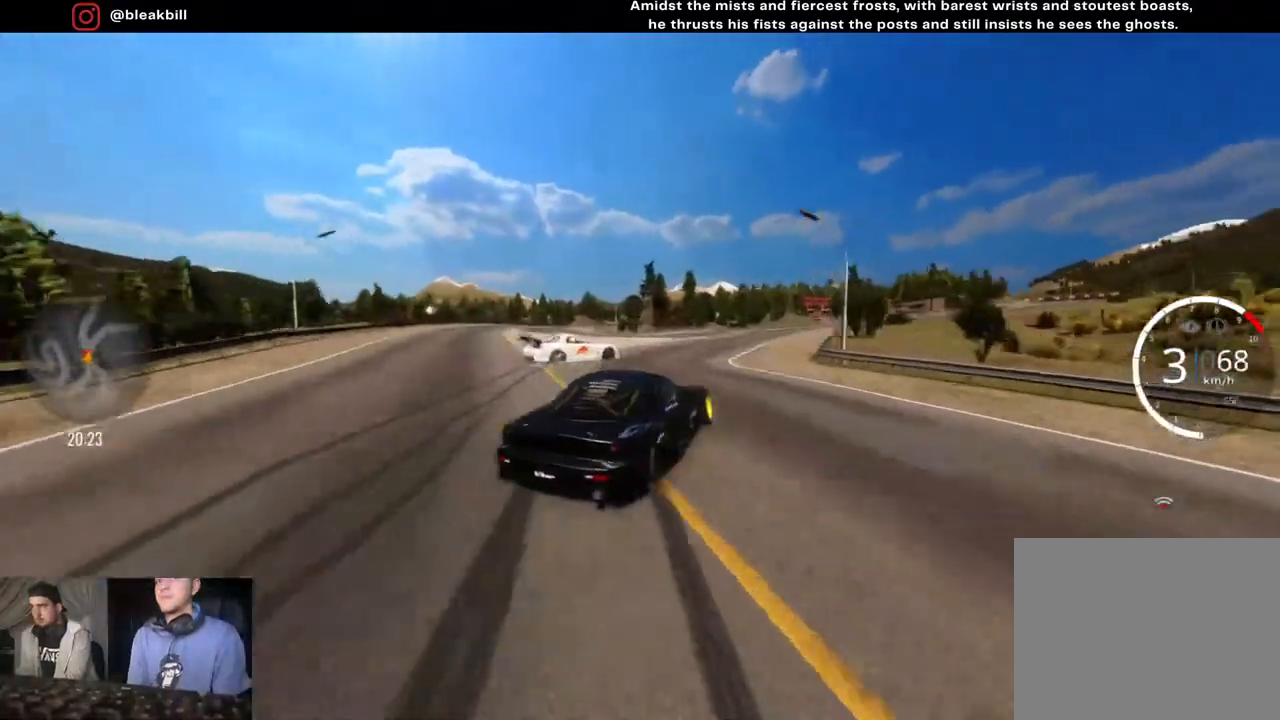
{"buttons": ["R2"], "left_stick": "center", "right_stick": "center", "events": [[267, "R2", "up"], [383, "R2", "down"], [383, "left_stick", "center"]]}
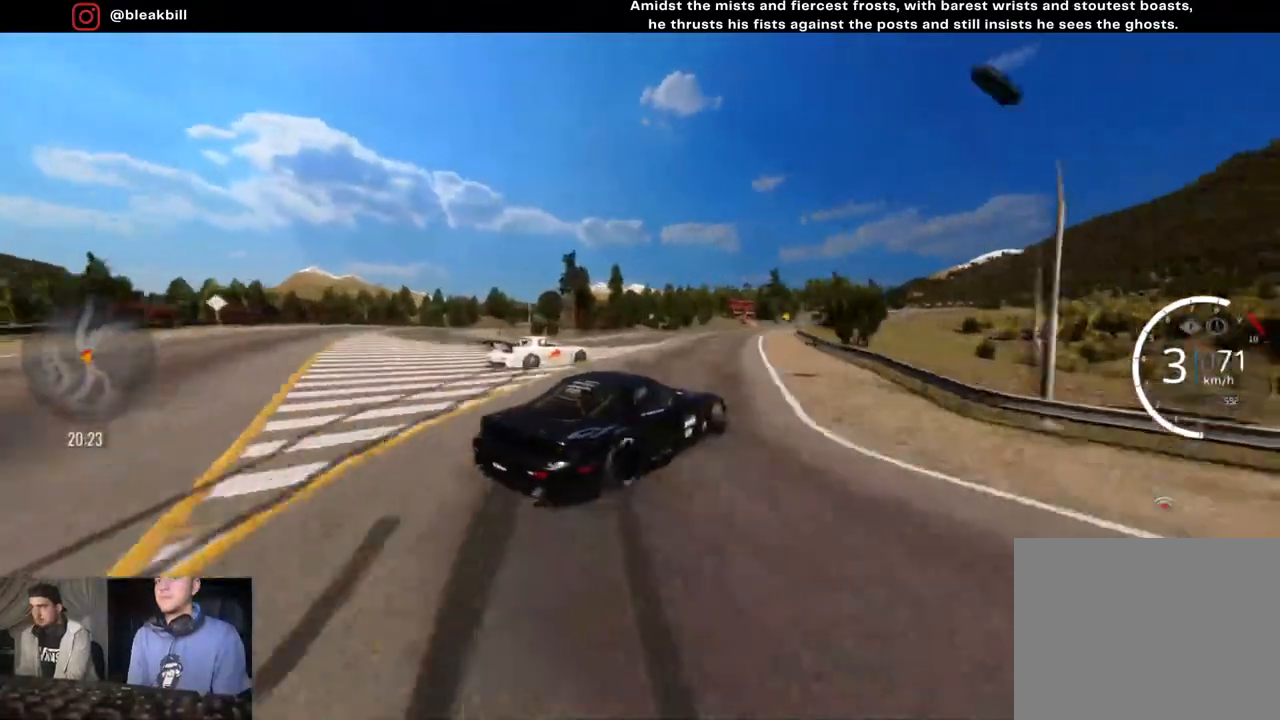
{"buttons": ["R2"], "left_stick": "right", "right_stick": "center", "events": [[50, "left_stick", "right"], [267, "left_stick", "center"], [367, "left_stick", "right"]]}
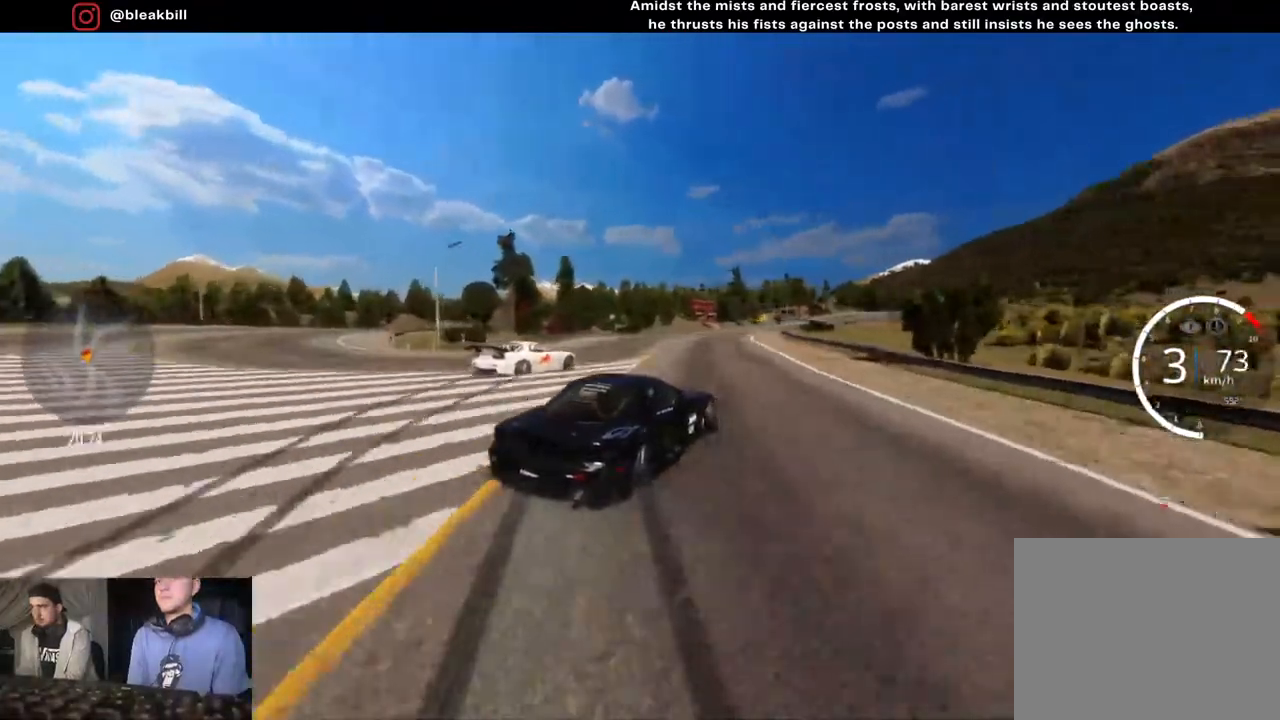
{"buttons": ["R2"], "left_stick": "center", "right_stick": "center", "events": [[33, "left_stick", "center"], [150, "left_stick", "right"], [383, "left_stick", "center"]]}
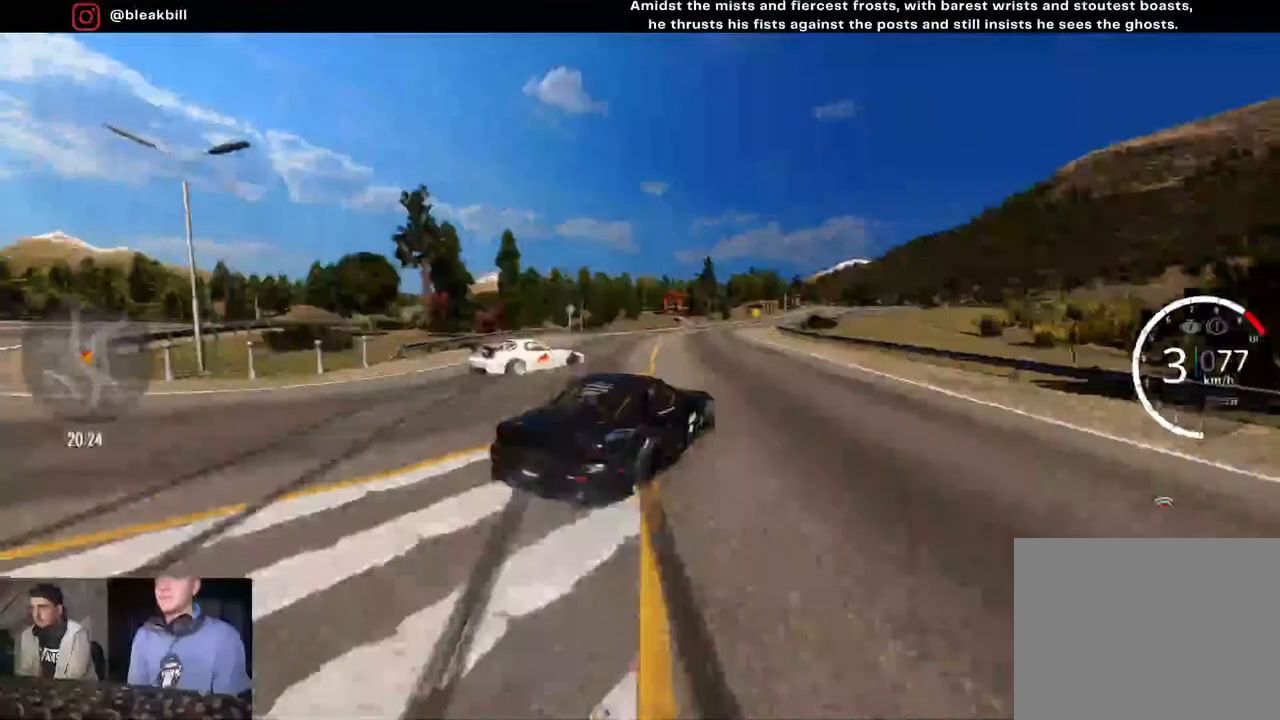
{"buttons": ["R2"], "left_stick": "right", "right_stick": "center", "events": [[117, "left_stick", "right"]]}
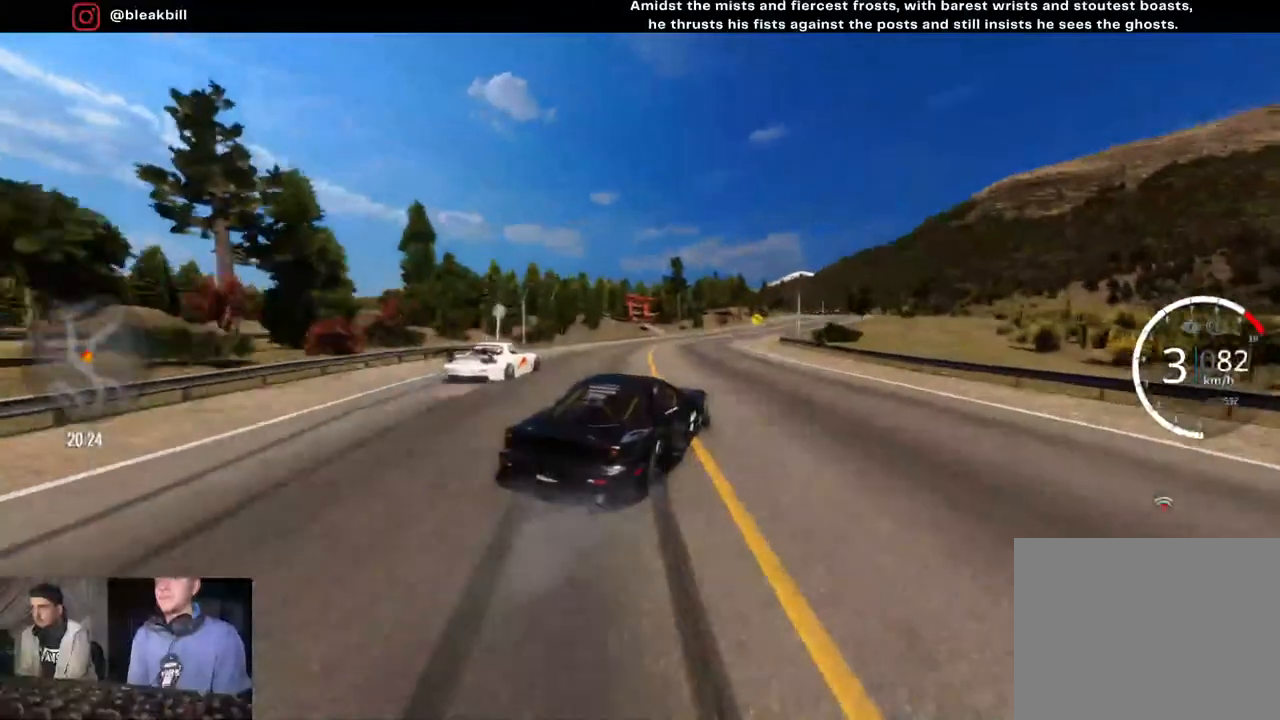
{"buttons": ["R2"], "left_stick": "right", "right_stick": "center", "events": [[133, "left_stick", "center"], [300, "left_stick", "right"]]}
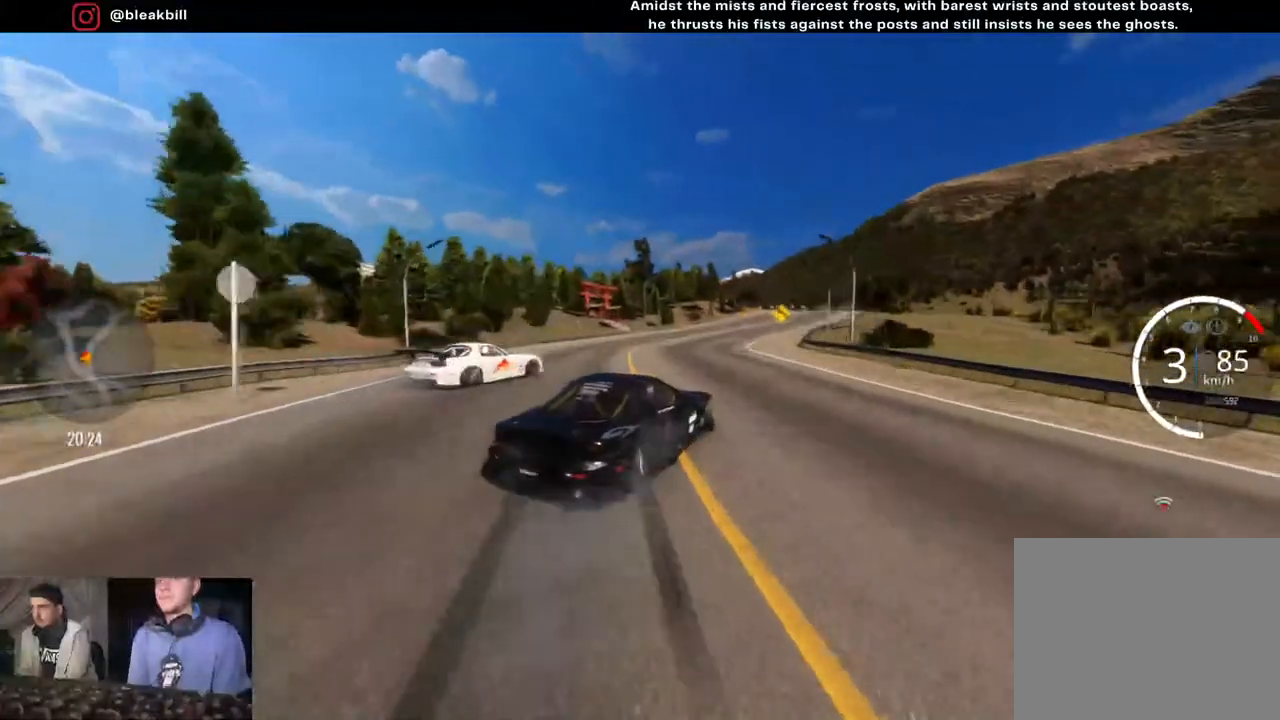
{"buttons": ["CROSS", "R2"], "left_stick": "center", "right_stick": "center", "events": [[50, "left_stick", "center"], [167, "CROSS", "down"], [250, "left_stick", "right"], [433, "left_stick", "center"]]}
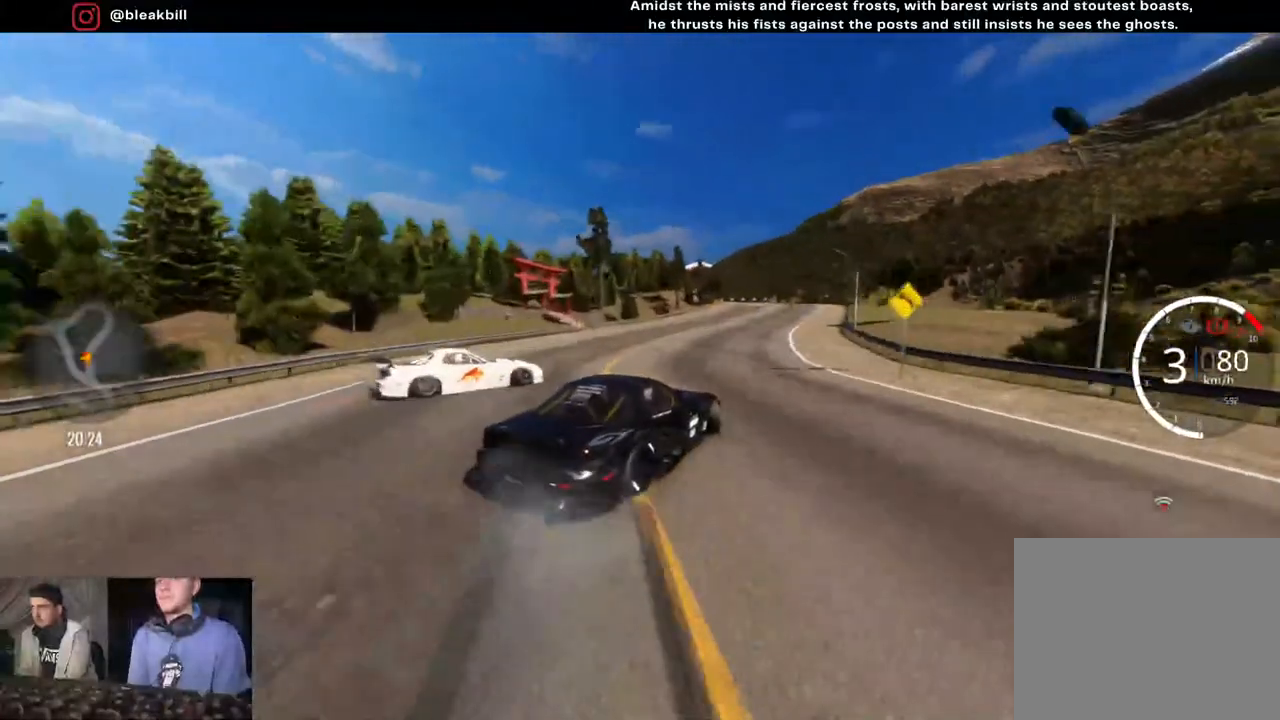
{"buttons": ["R2"], "left_stick": "up-right", "right_stick": "center", "events": [[67, "left_stick", "right"], [317, "CROSS", "up"], [367, "left_stick", "up-right"]]}
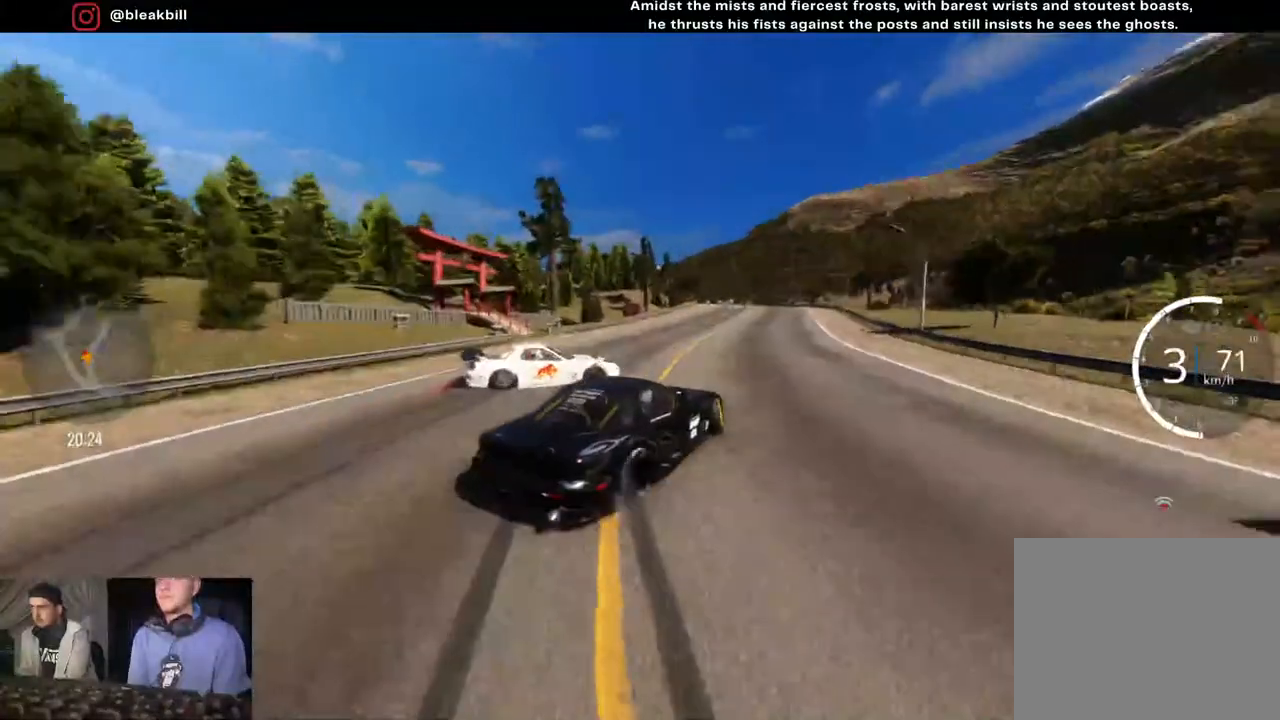
{"buttons": ["R2"], "left_stick": "up-right", "right_stick": "center", "events": []}
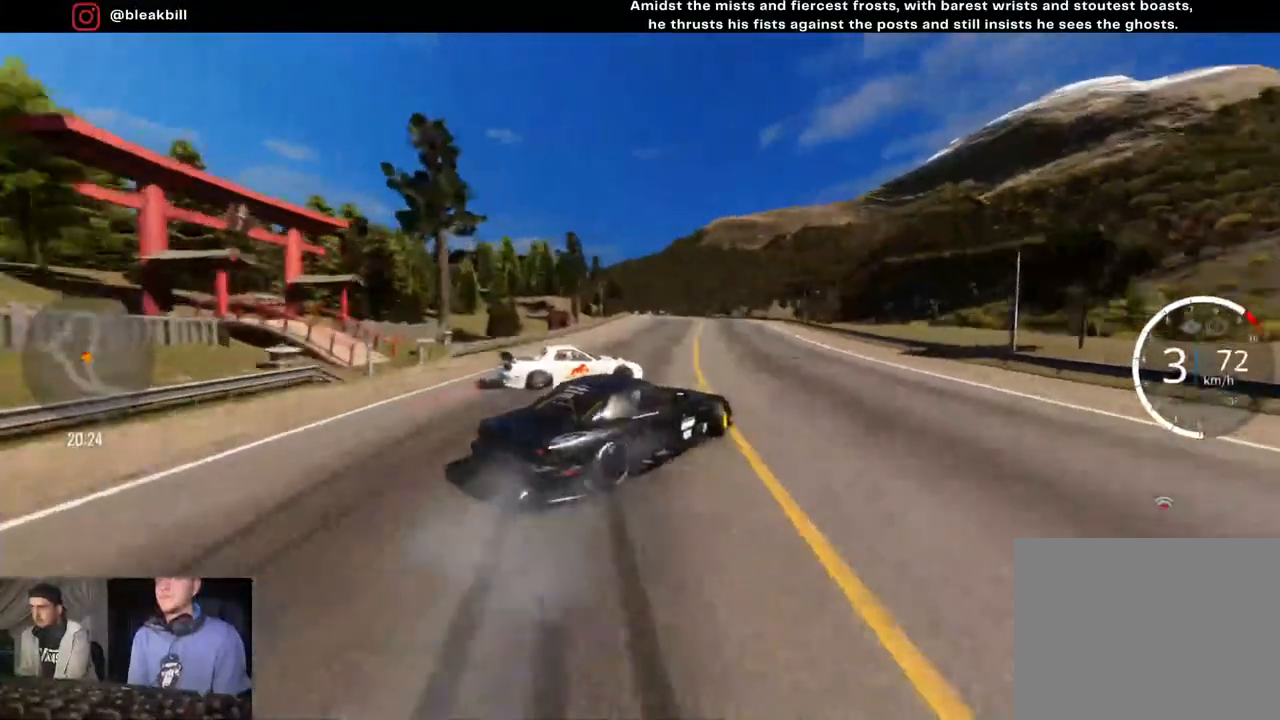
{"buttons": ["R2"], "left_stick": "up-right", "right_stick": "center", "events": []}
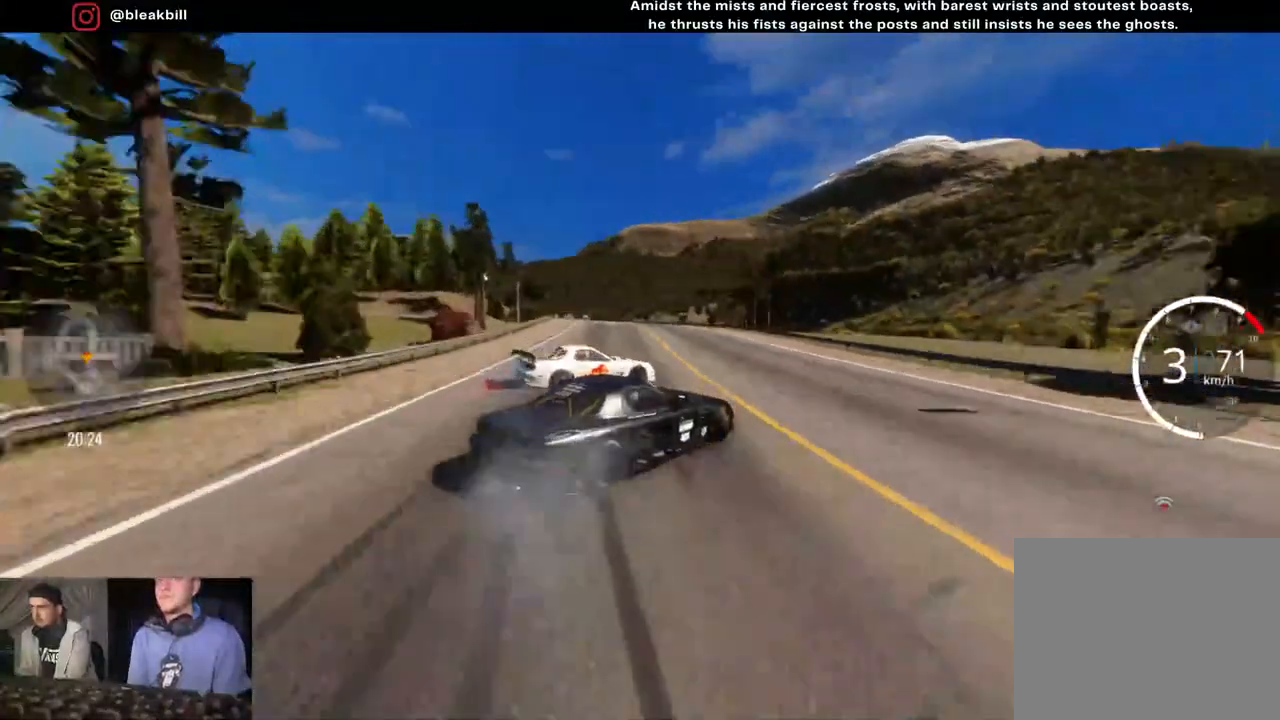
{"buttons": ["R2"], "left_stick": "center", "right_stick": "center", "events": [[100, "left_stick", "center"]]}
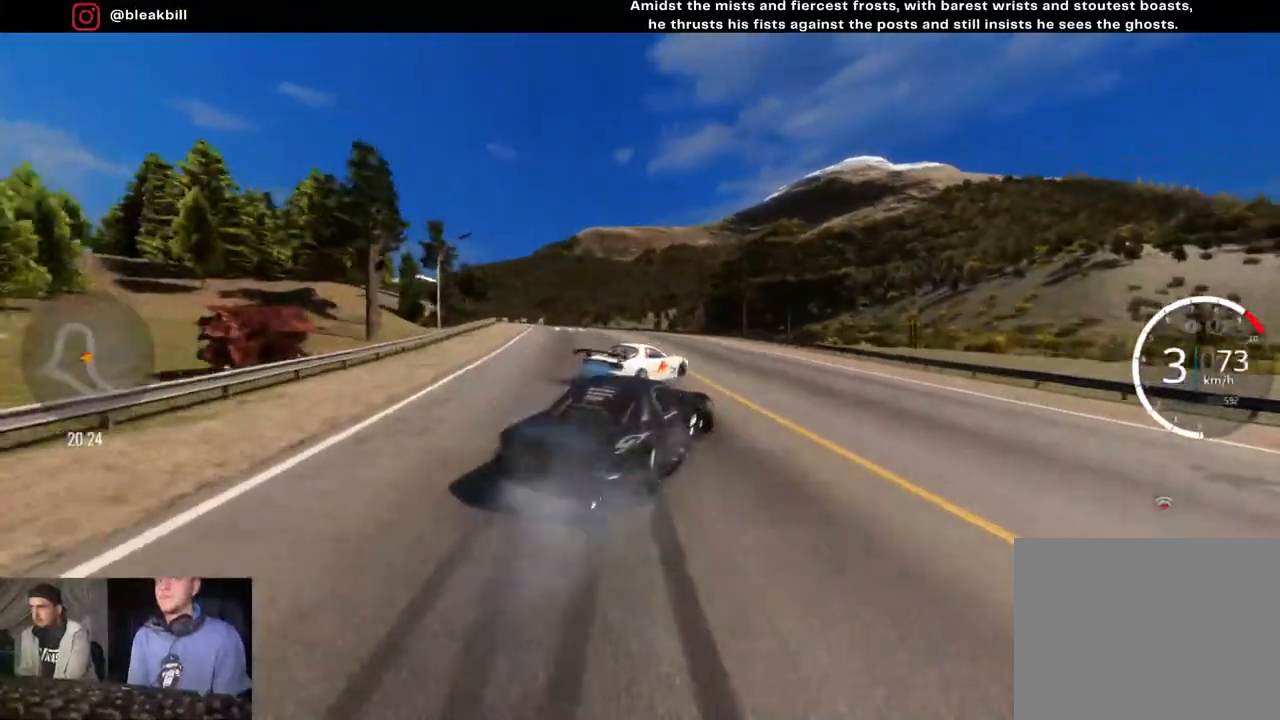
{"buttons": ["R2"], "left_stick": "center", "right_stick": "center", "events": [[67, "left_stick", "left"], [117, "left_stick", "up-left"], [433, "left_stick", "center"]]}
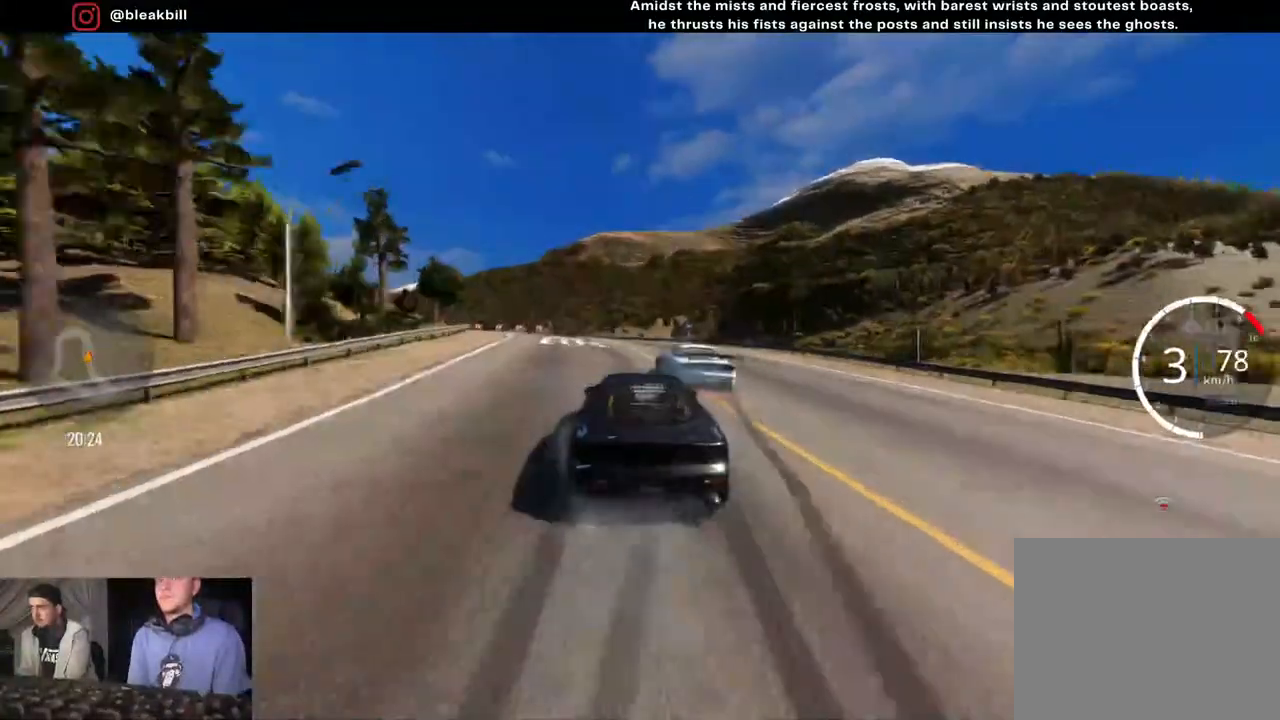
{"buttons": [], "left_stick": "left", "right_stick": "center", "events": [[67, "left_stick", "left"], [267, "R2", "up"]]}
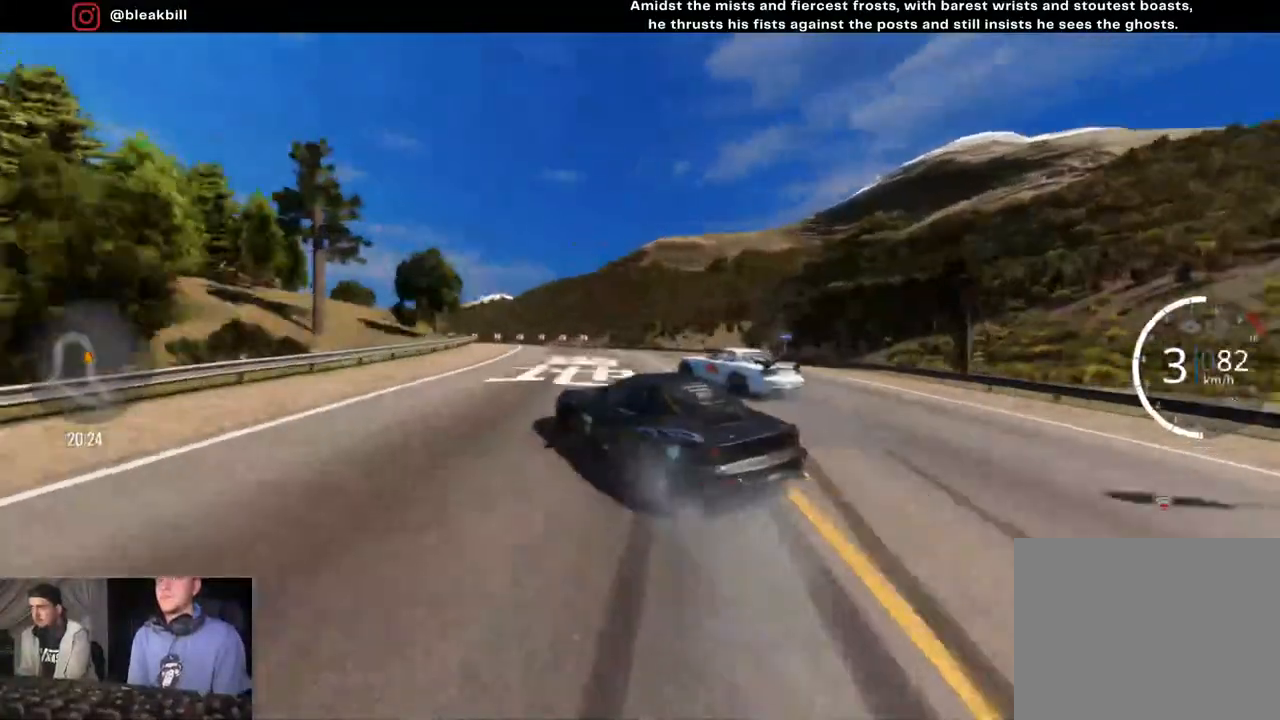
{"buttons": [], "left_stick": "center", "right_stick": "center", "events": [[150, "R2", "down"], [200, "R2", "up"], [200, "left_stick", "center"], [250, "left_stick", "left"], [500, "left_stick", "center"]]}
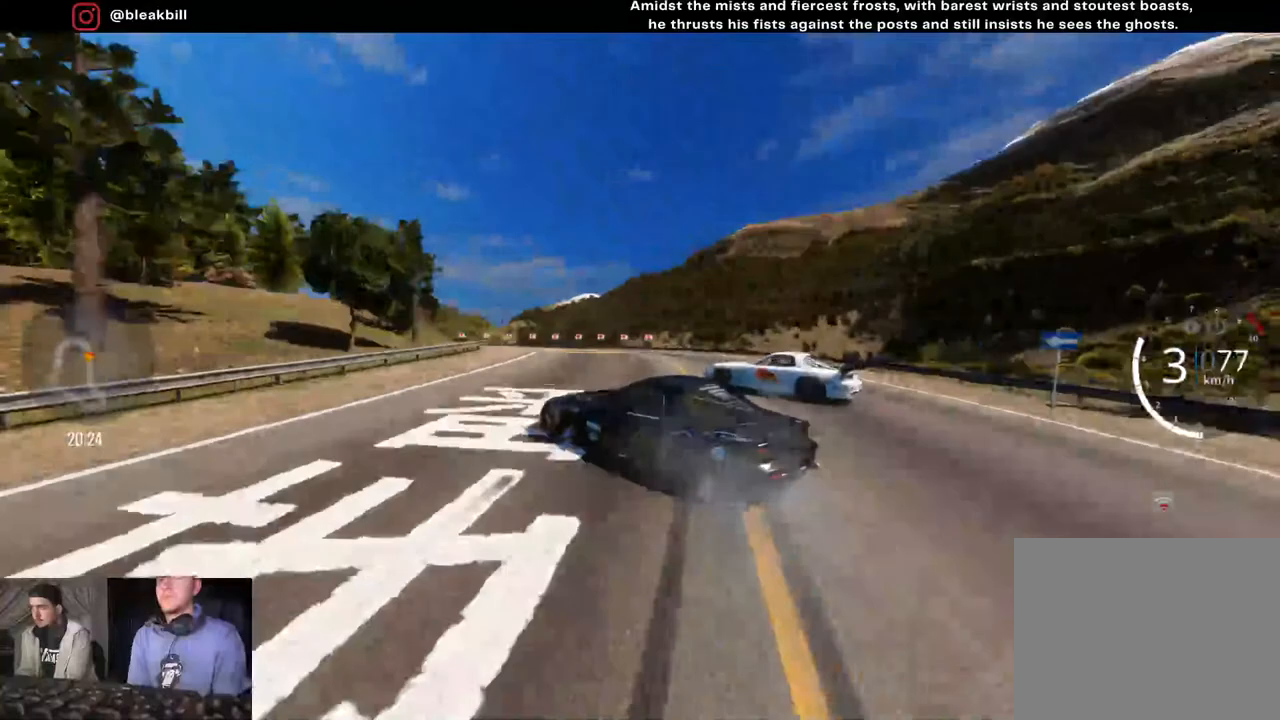
{"buttons": ["R2"], "left_stick": "left", "right_stick": "center", "events": [[33, "R2", "down"], [67, "left_stick", "left"]]}
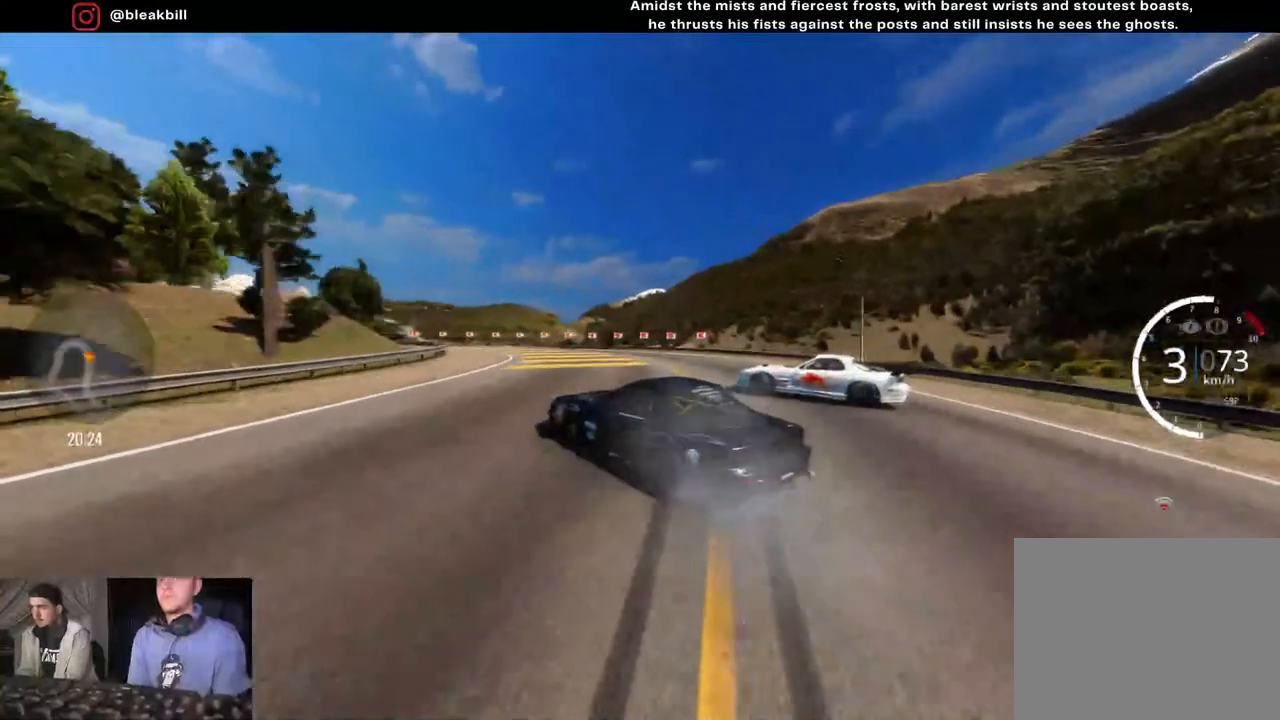
{"buttons": ["CROSS", "R2"], "left_stick": "left", "right_stick": "center", "events": [[233, "CROSS", "down"]]}
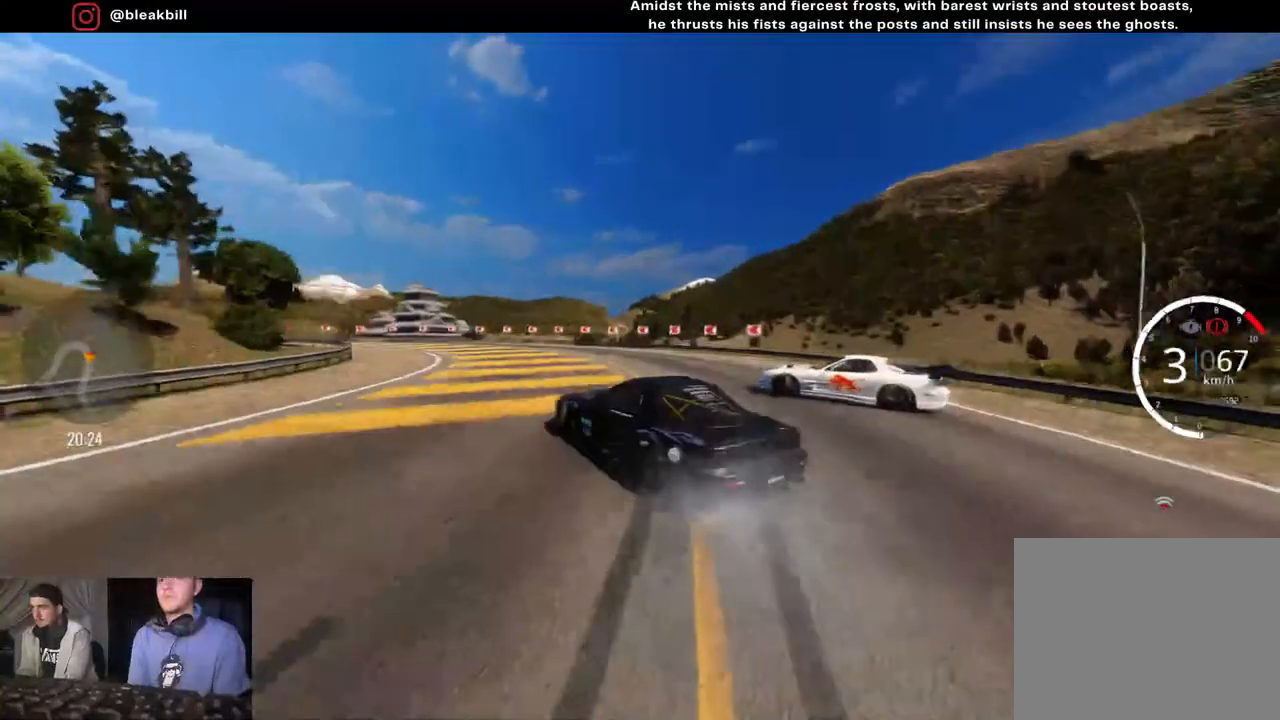
{"buttons": ["R2"], "left_stick": "left", "right_stick": "center", "events": [[433, "CROSS", "up"]]}
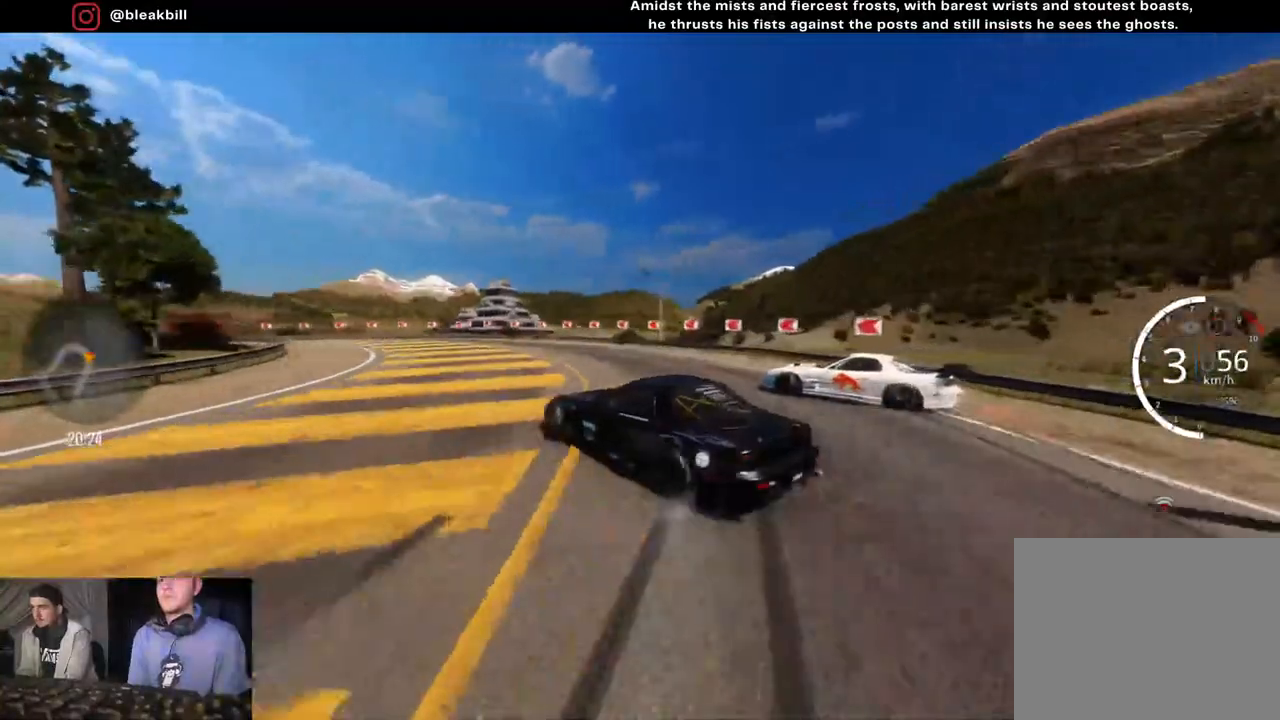
{"buttons": ["R2"], "left_stick": "left", "right_stick": "center", "events": [[233, "left_stick", "center"], [333, "left_stick", "left"]]}
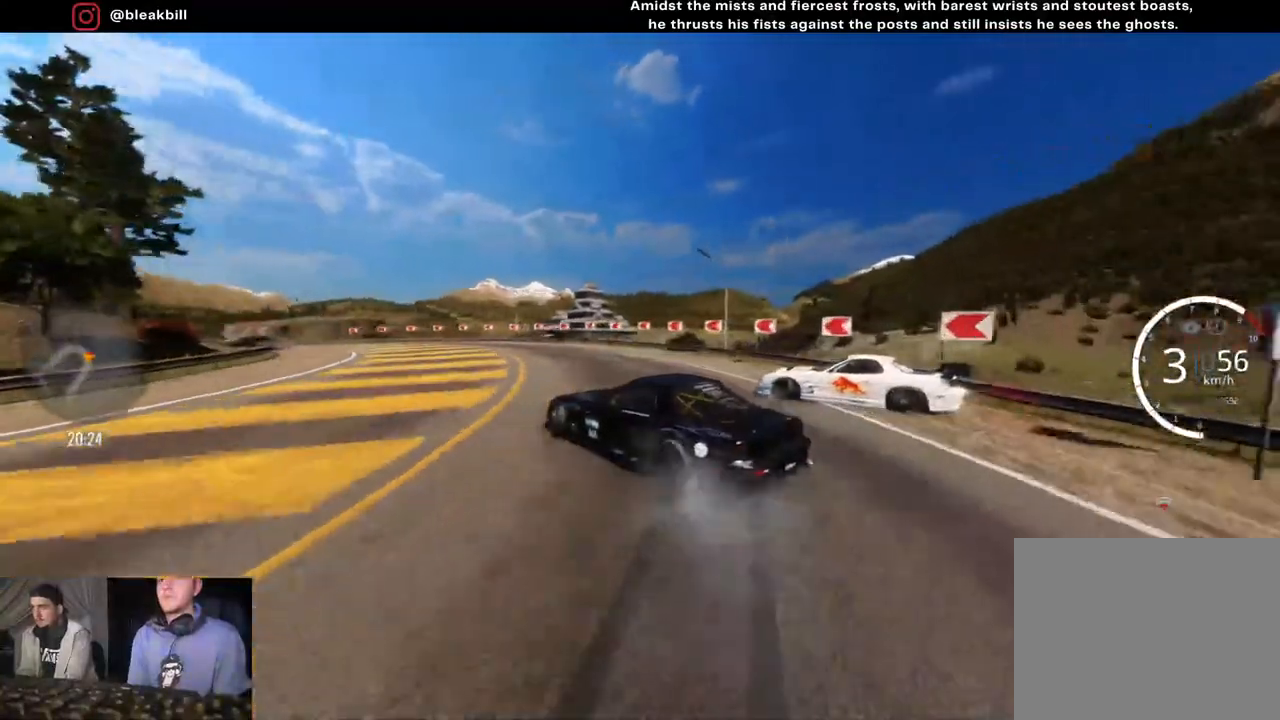
{"buttons": [], "left_stick": "left", "right_stick": "center", "events": [[67, "R2", "up"]]}
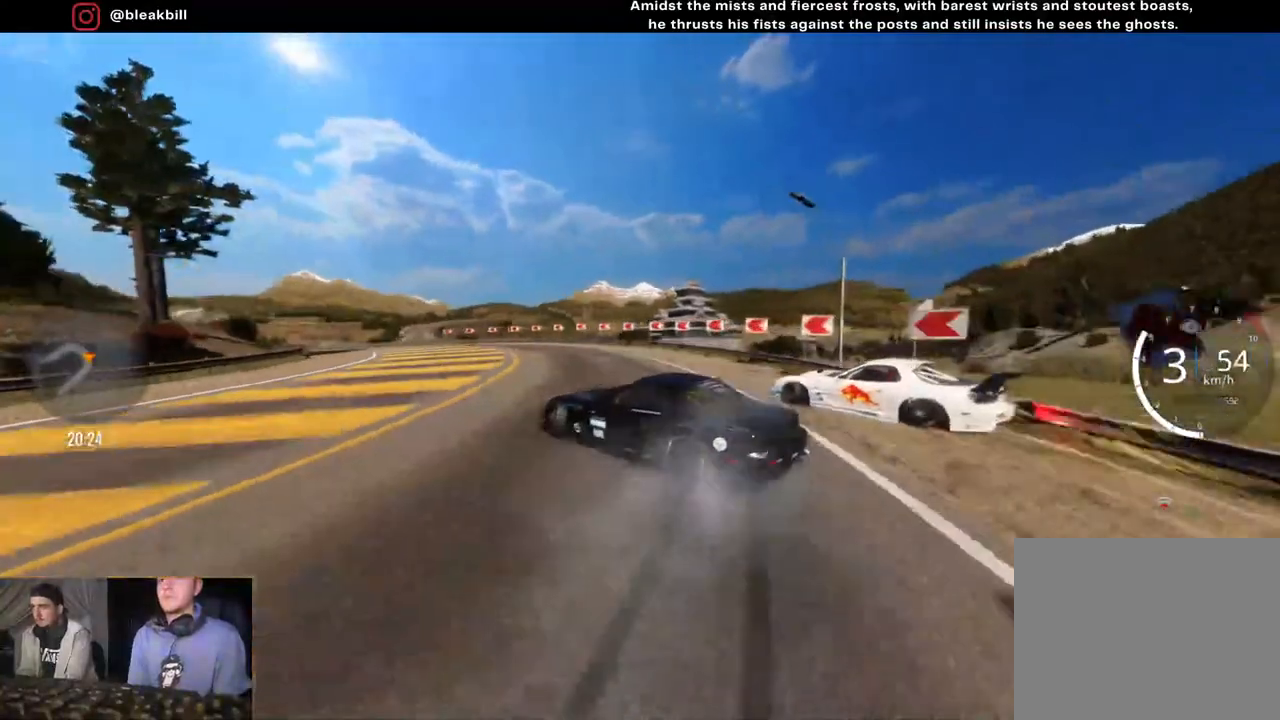
{"buttons": ["R2"], "left_stick": "left", "right_stick": "center", "events": [[467, "R2", "down"]]}
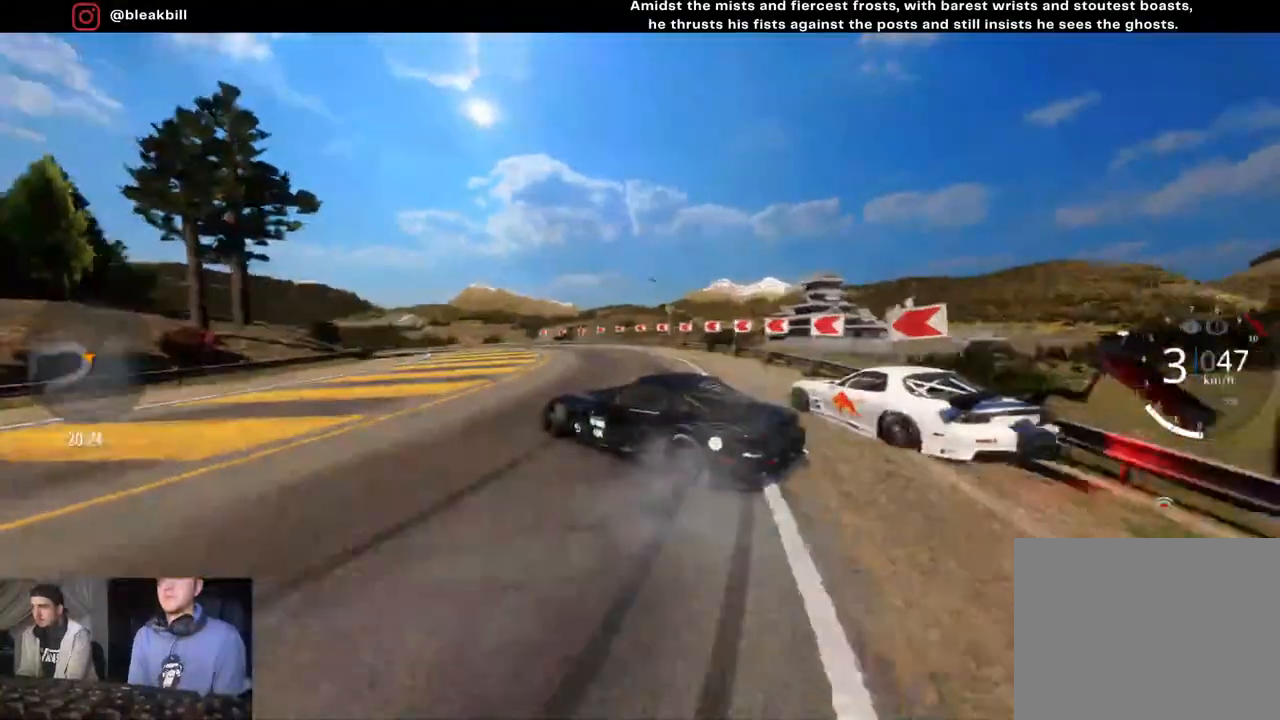
{"buttons": ["R2"], "left_stick": "center", "right_stick": "center", "events": [[433, "left_stick", "center"]]}
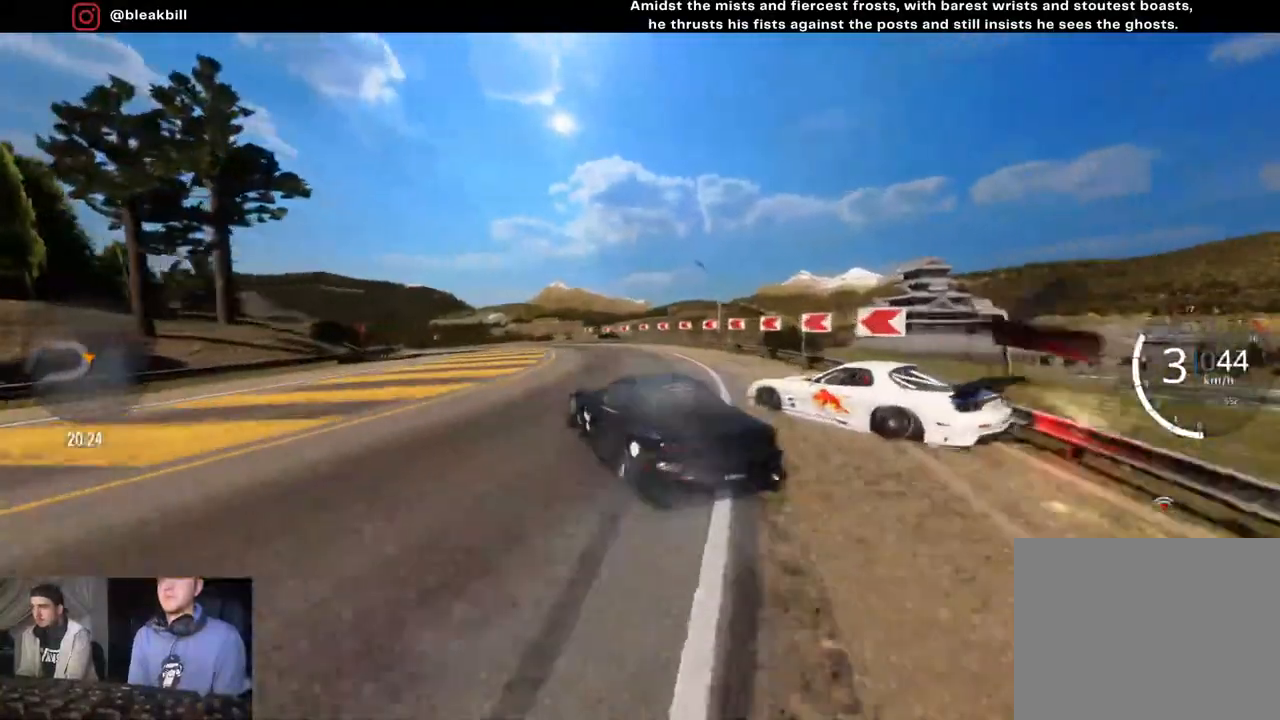
{"buttons": ["R2"], "left_stick": "center", "right_stick": "center", "events": [[183, "left_stick", "left"], [400, "left_stick", "center"]]}
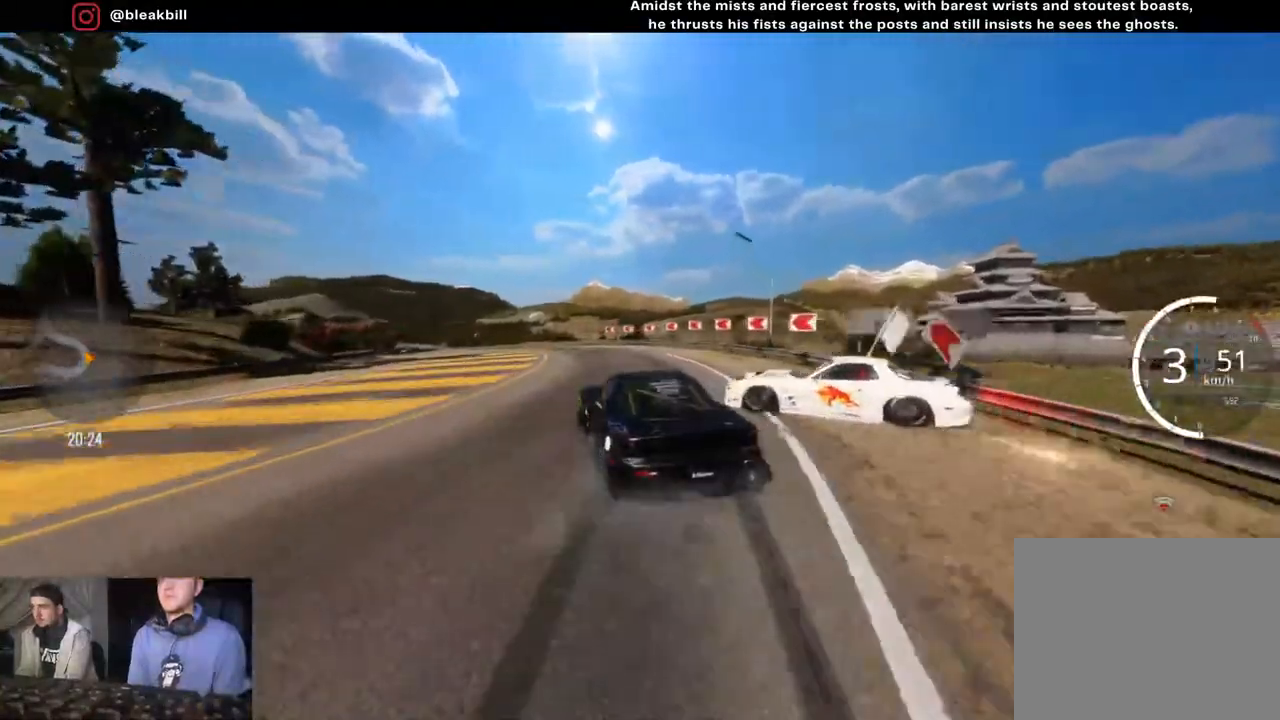
{"buttons": ["CROSS", "R2"], "left_stick": "left", "right_stick": "center", "events": [[67, "left_stick", "left"], [167, "R2", "up"], [183, "L2", "down"], [217, "CROSS", "down"], [333, "L2", "up"], [433, "R2", "down"]]}
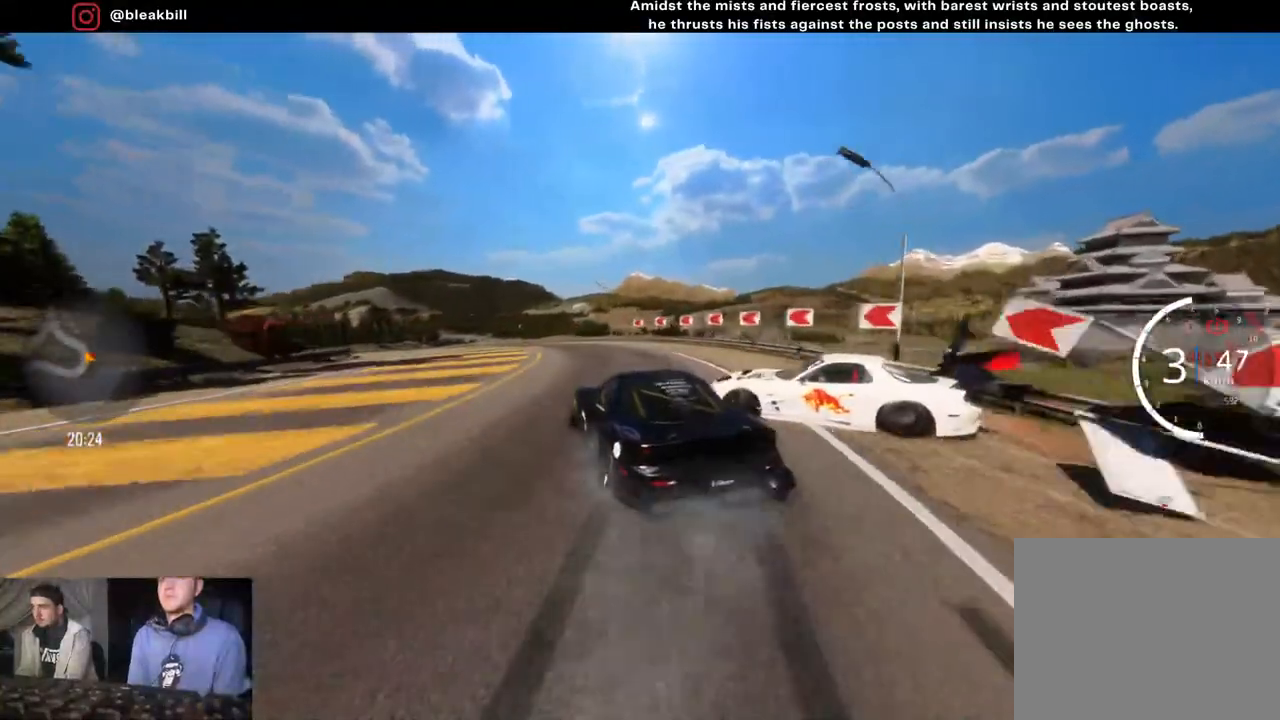
{"buttons": ["R2"], "left_stick": "center", "right_stick": "center", "events": [[133, "CROSS", "up"], [300, "left_stick", "center"], [433, "left_stick", "right"], [483, "left_stick", "center"]]}
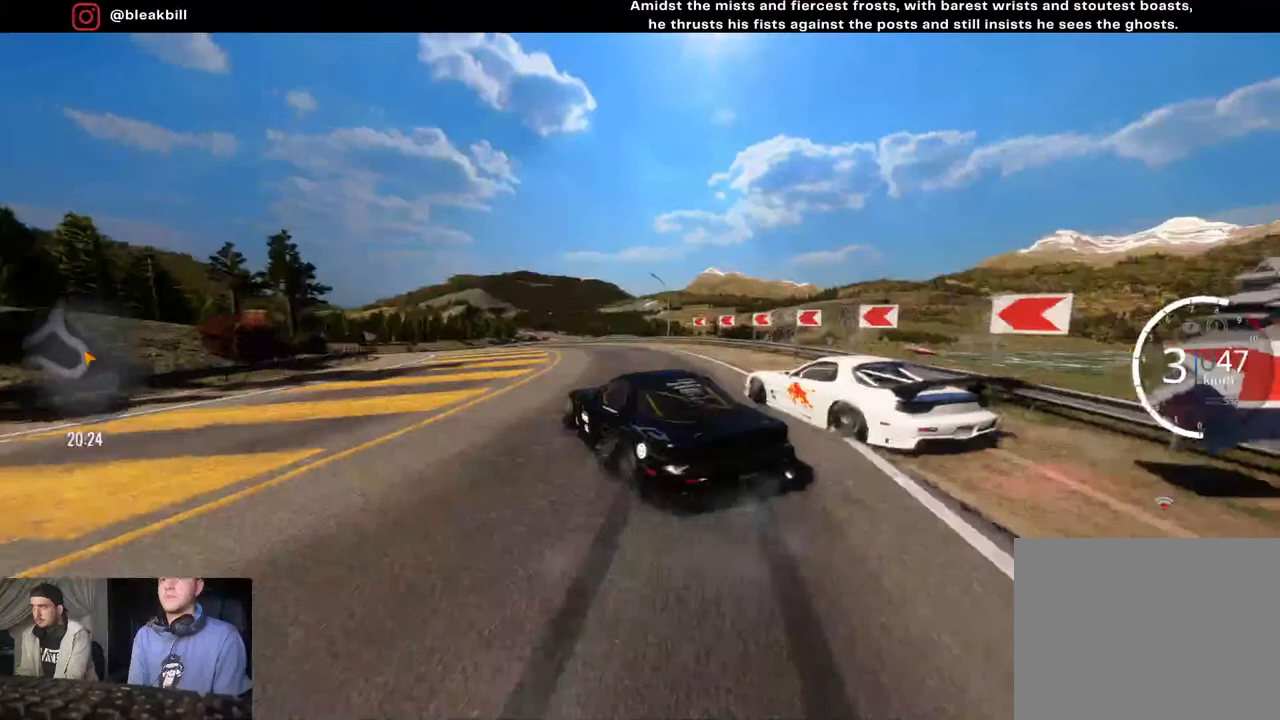
{"buttons": ["R2"], "left_stick": "left", "right_stick": "center", "events": [[200, "left_stick", "left"]]}
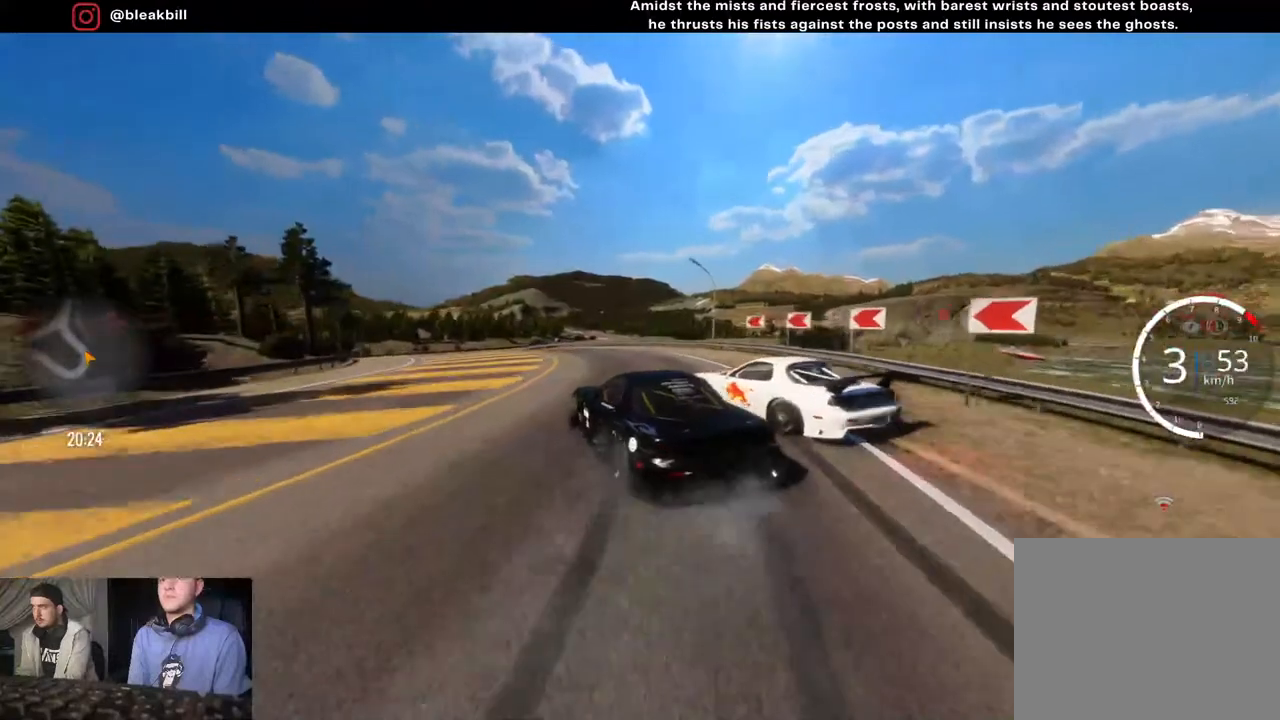
{"buttons": ["R2"], "left_stick": "left", "right_stick": "center", "events": [[250, "R2", "up"], [450, "R2", "down"]]}
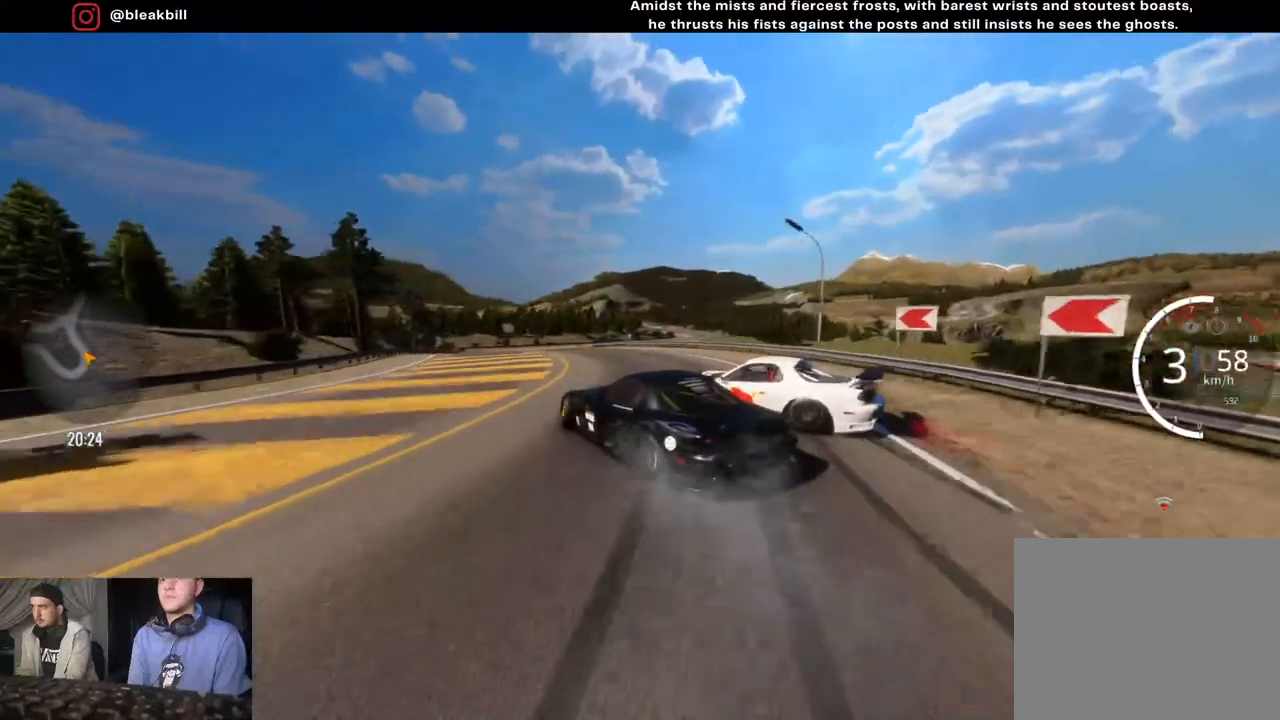
{"buttons": [], "left_stick": "left", "right_stick": "center", "events": [[300, "R2", "up"]]}
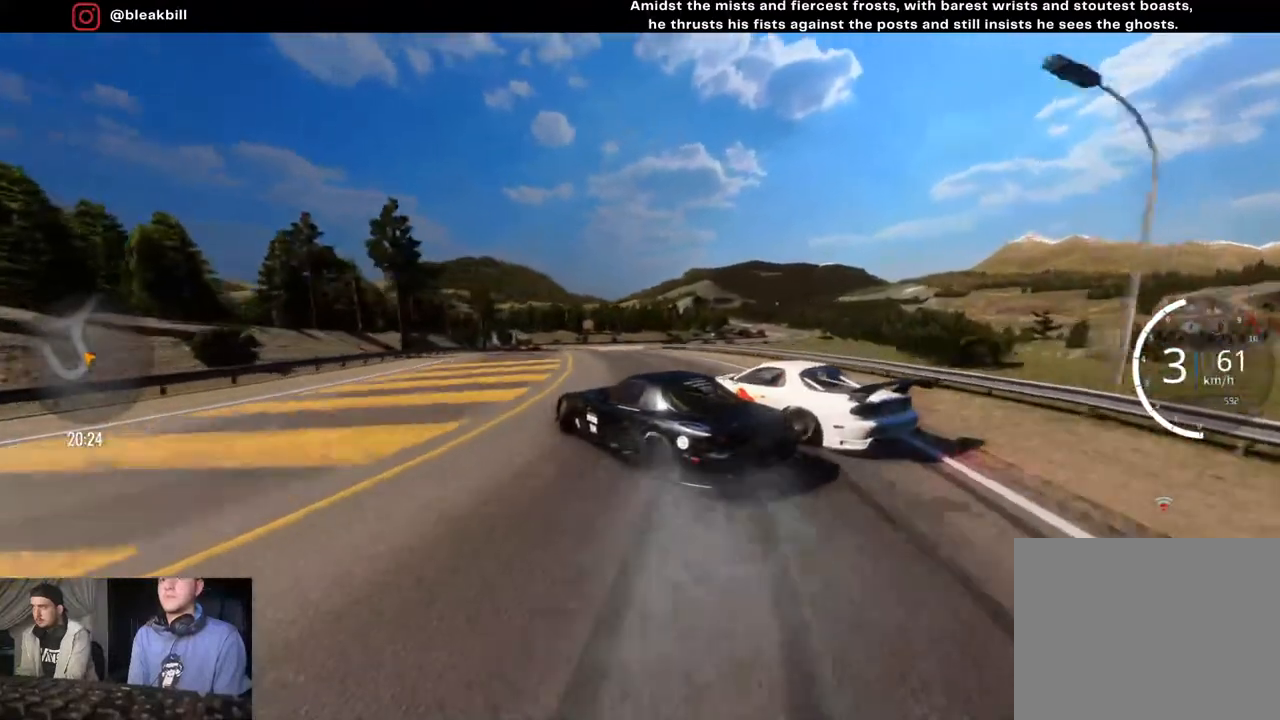
{"buttons": ["R2"], "left_stick": "center", "right_stick": "center", "events": [[33, "R2", "down"], [483, "left_stick", "center"]]}
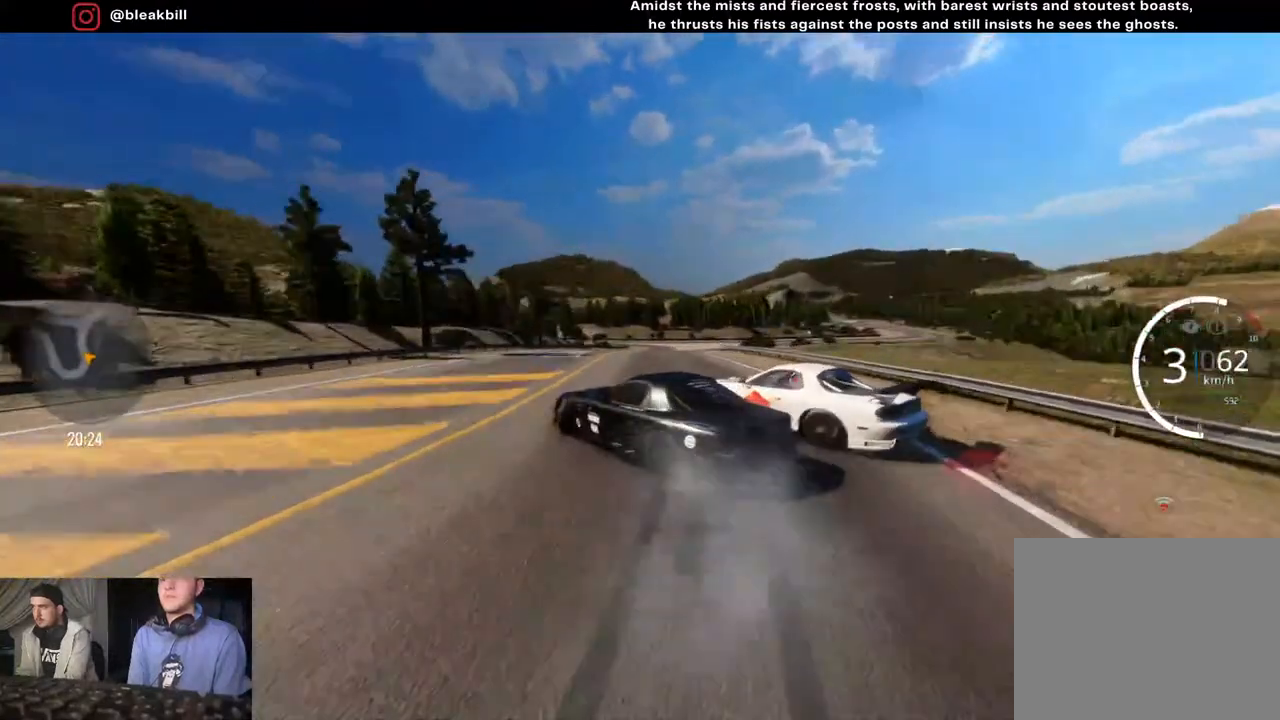
{"buttons": ["R2"], "left_stick": "center", "right_stick": "center", "events": [[33, "R2", "up"], [100, "left_stick", "left"], [200, "R2", "down"], [300, "left_stick", "center"]]}
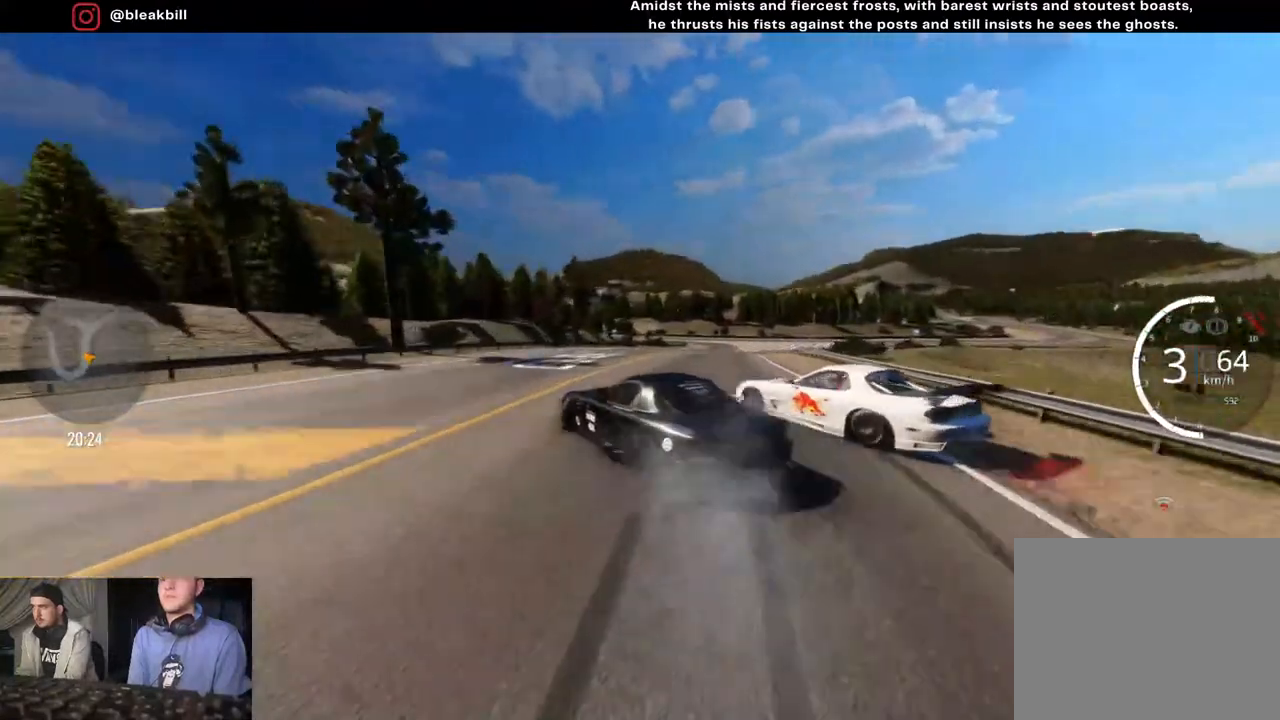
{"buttons": [], "left_stick": "right", "right_stick": "center", "events": [[167, "left_stick", "right"], [233, "R2", "up"]]}
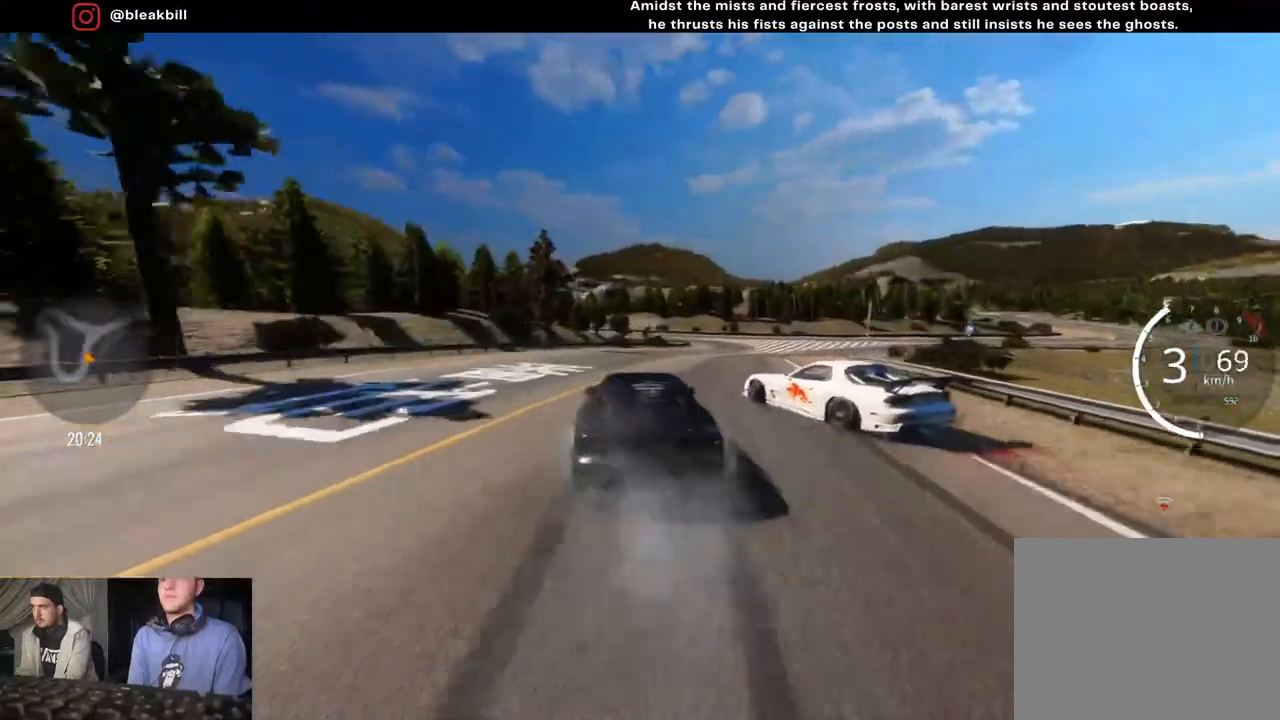
{"buttons": ["R2"], "left_stick": "right", "right_stick": "center", "events": [[33, "R2", "down"], [83, "left_stick", "center"], [200, "left_stick", "right"]]}